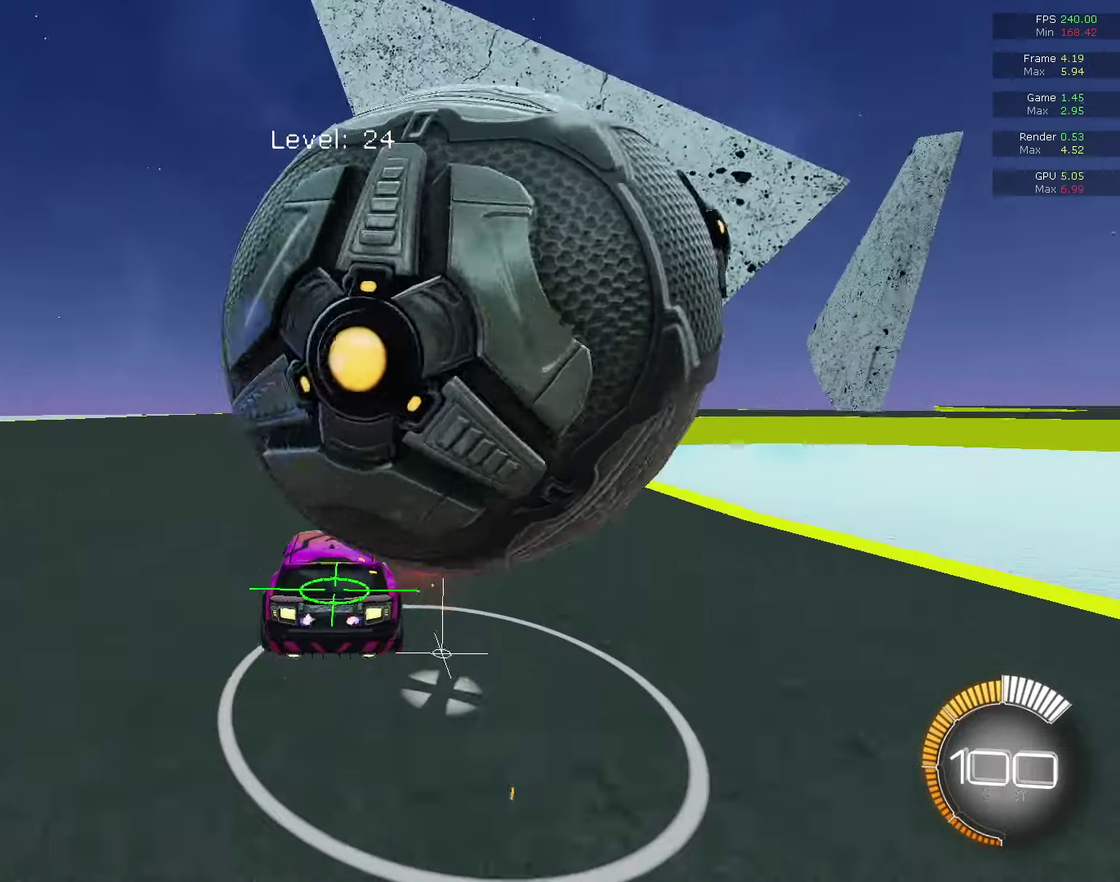
Gameplay with a controller (PlayStation layout); each line is a JSON object with the inputs held at the frame after it (dt_ms = milliseconds from this image to that frame). "events" lists button and stick changes between this image and that frame as [ms after this image, input, new state], when the widget could be followed in between. This document gives stick clicks only as held states, not as events.
{"dt_ms": 500, "buttons": [], "left_stick": "center", "right_stick": "center", "events": [[100, "L2", "down"], [100, "left_stick", "center"], [233, "L2", "up"], [367, "left_stick", "right"], [500, "left_stick", "center"]]}
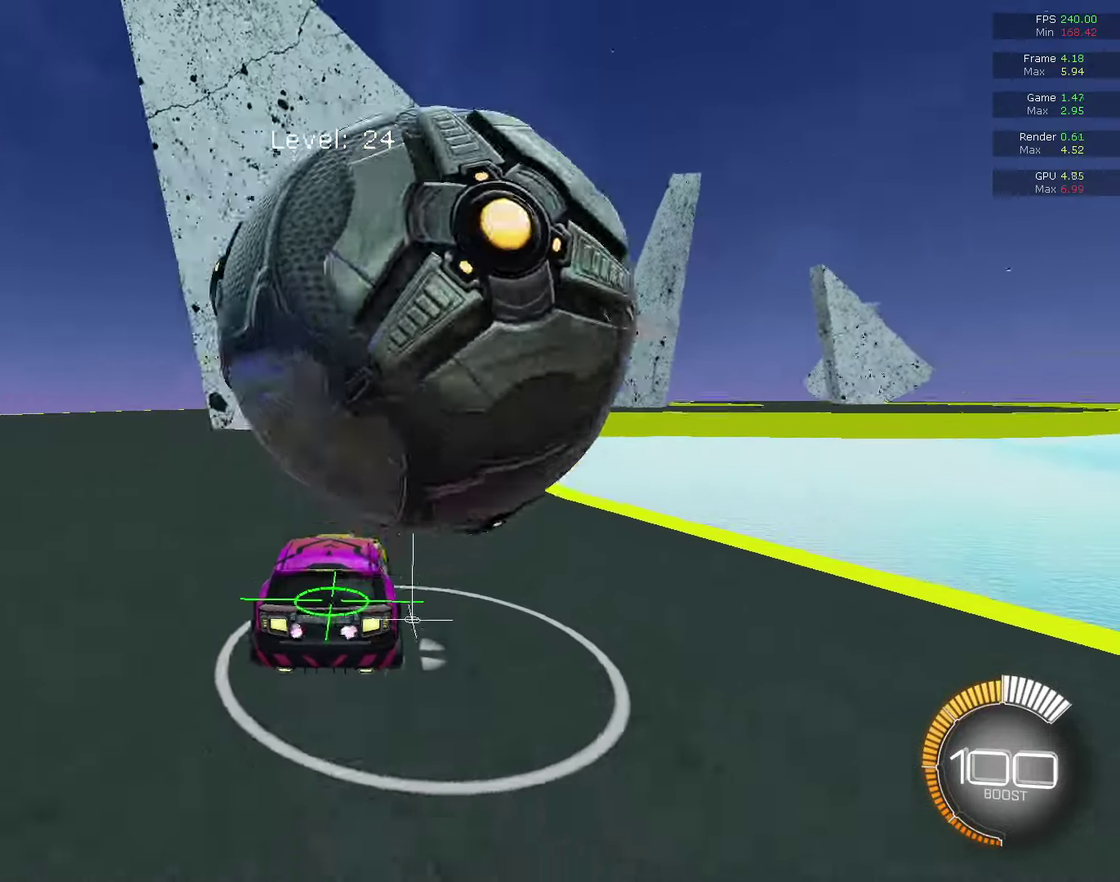
{"dt_ms": 400, "buttons": [], "left_stick": "center", "right_stick": "center", "events": [[200, "CIRCLE", "down"], [333, "CIRCLE", "up"]]}
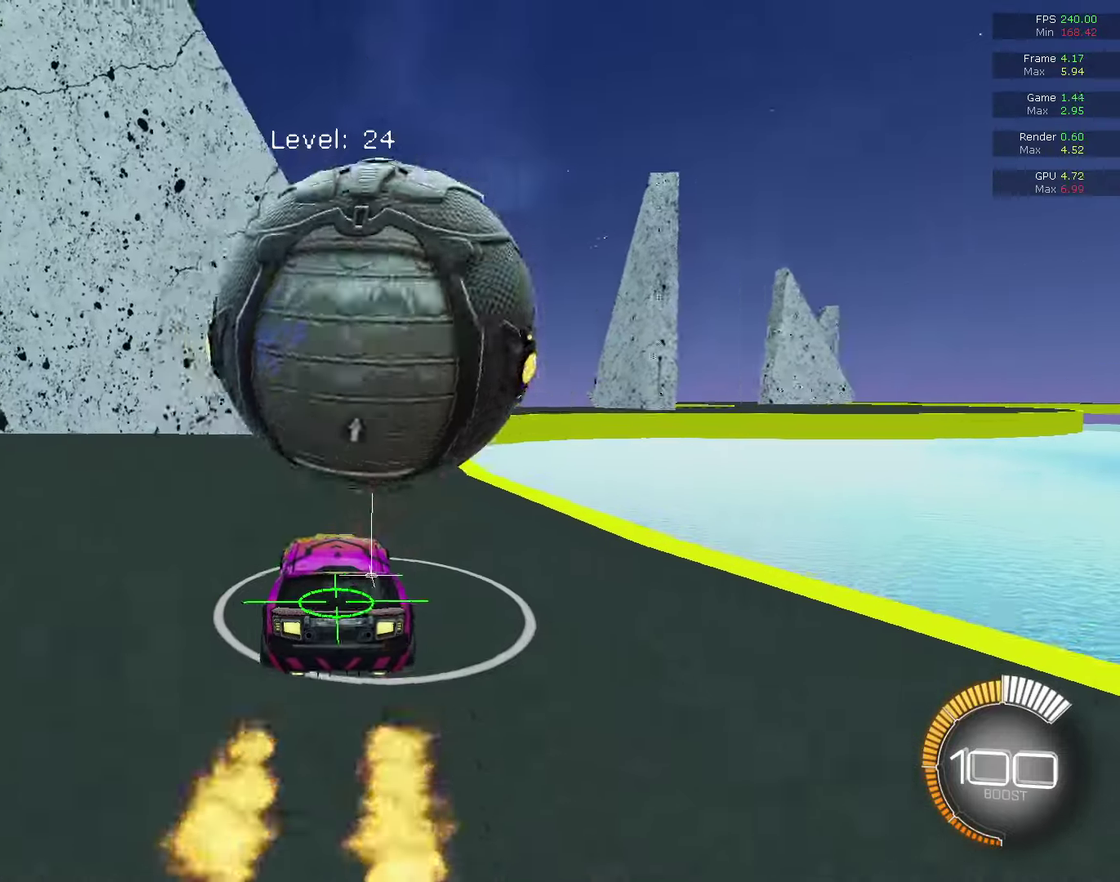
{"dt_ms": 600, "buttons": ["CIRCLE"], "left_stick": "center", "right_stick": "center", "events": [[33, "CIRCLE", "down"], [133, "CIRCLE", "up"], [133, "left_stick", "right"], [233, "left_stick", "center"], [367, "CIRCLE", "down"], [400, "left_stick", "left"], [500, "left_stick", "center"]]}
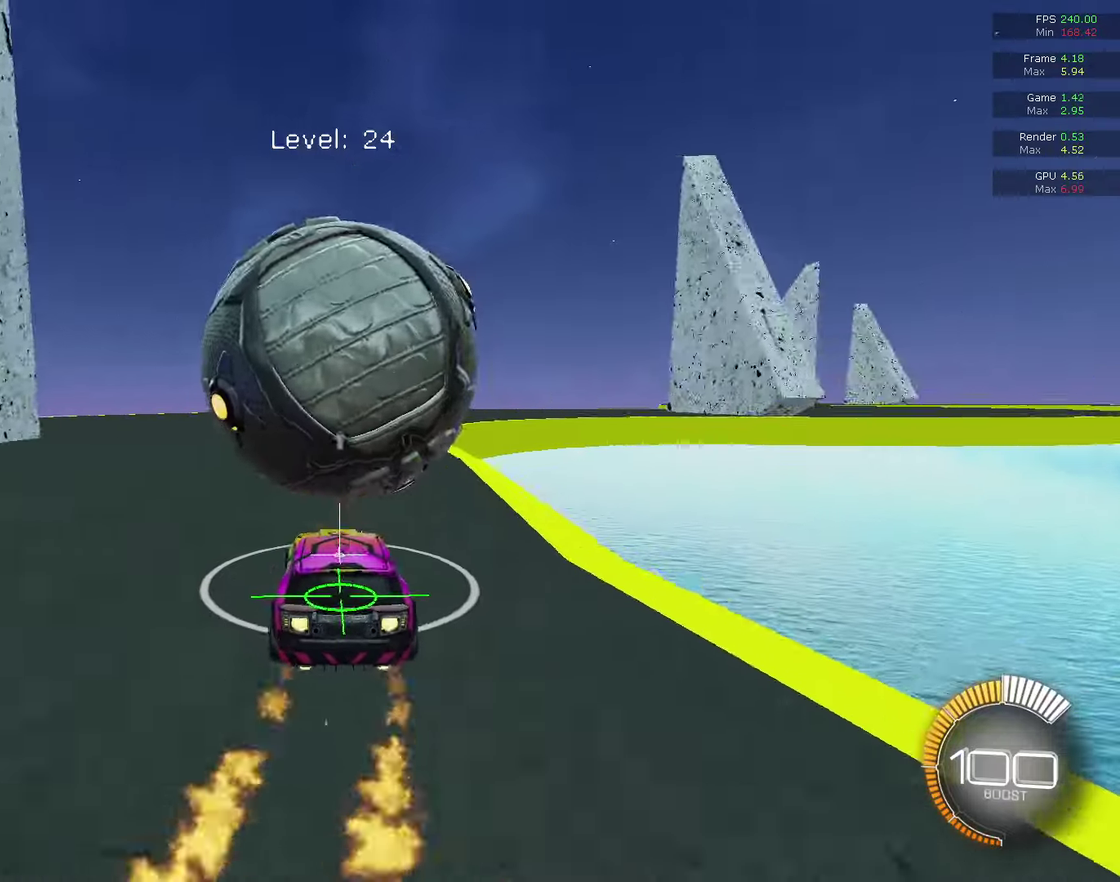
{"dt_ms": 500, "buttons": [], "left_stick": "right", "right_stick": "center", "events": [[200, "CIRCLE", "up"], [500, "left_stick", "right"]]}
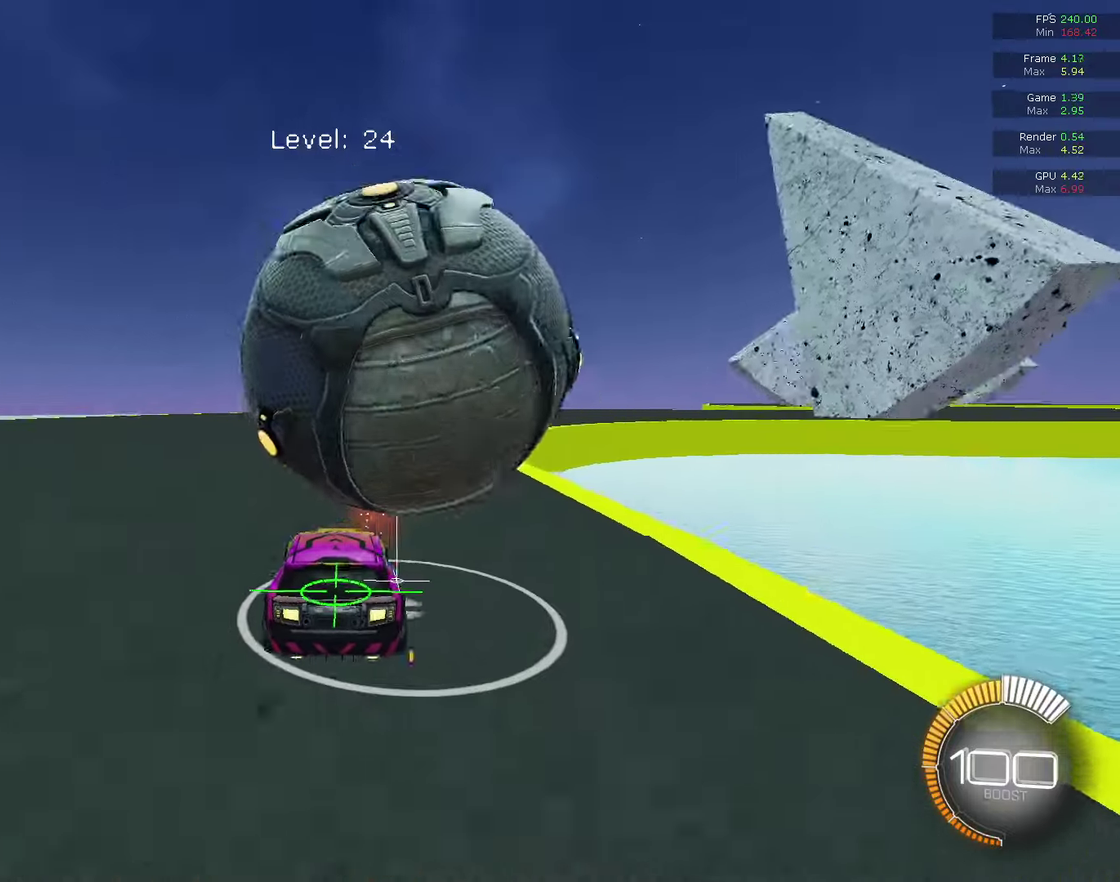
{"dt_ms": 500, "buttons": [], "left_stick": "center", "right_stick": "center", "events": [[133, "left_stick", "center"], [300, "CIRCLE", "down"], [467, "CIRCLE", "up"]]}
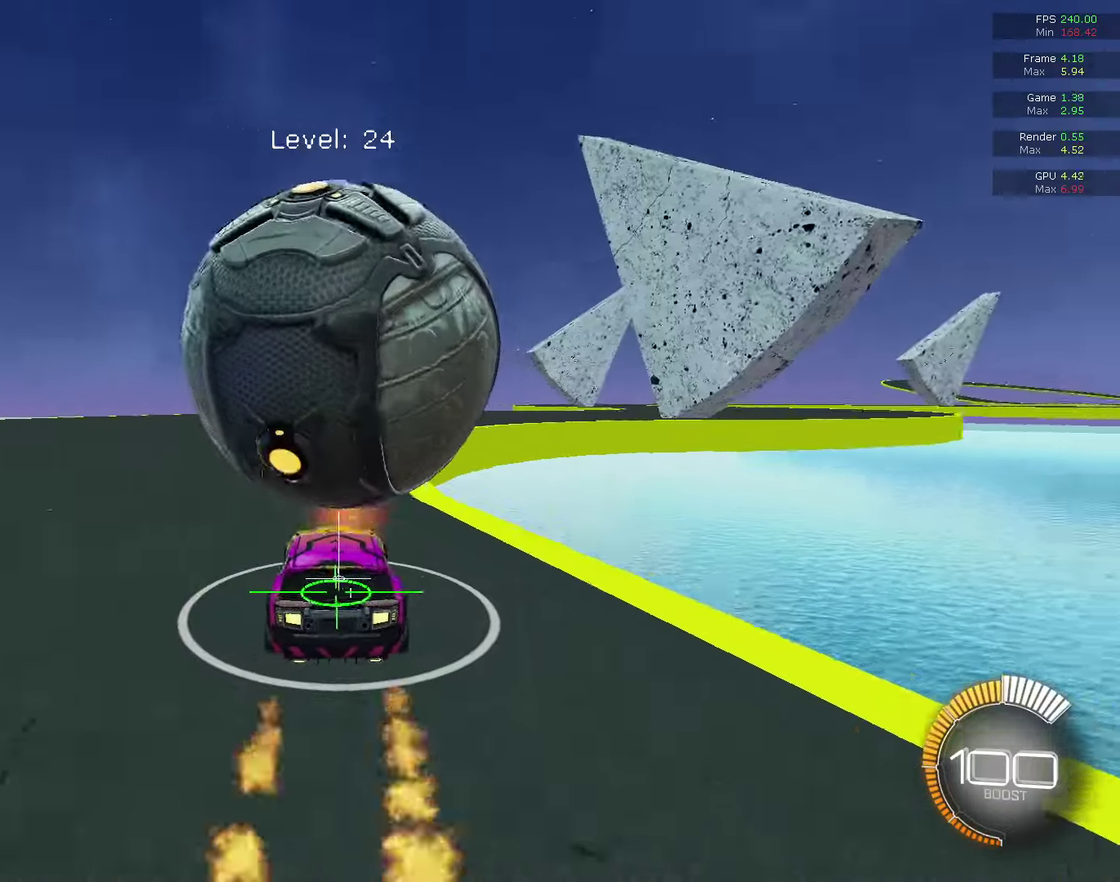
{"dt_ms": 500, "buttons": [], "left_stick": "center", "right_stick": "center", "events": [[67, "left_stick", "left"], [167, "CIRCLE", "down"], [167, "left_stick", "center"], [300, "CIRCLE", "up"], [300, "left_stick", "right"], [433, "left_stick", "center"]]}
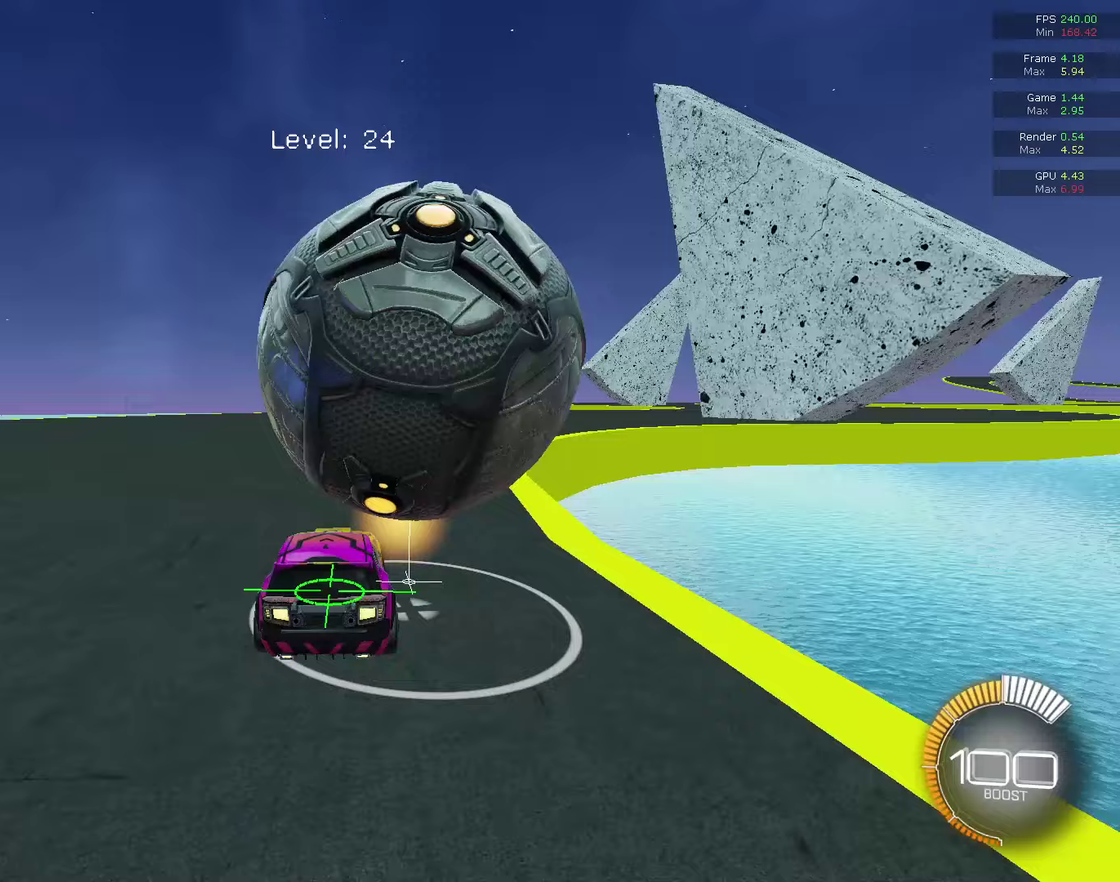
{"dt_ms": 500, "buttons": ["CIRCLE"], "left_stick": "center", "right_stick": "center", "events": [[33, "CIRCLE", "down"], [167, "left_stick", "right"], [233, "CIRCLE", "up"], [300, "left_stick", "center"], [467, "CIRCLE", "down"]]}
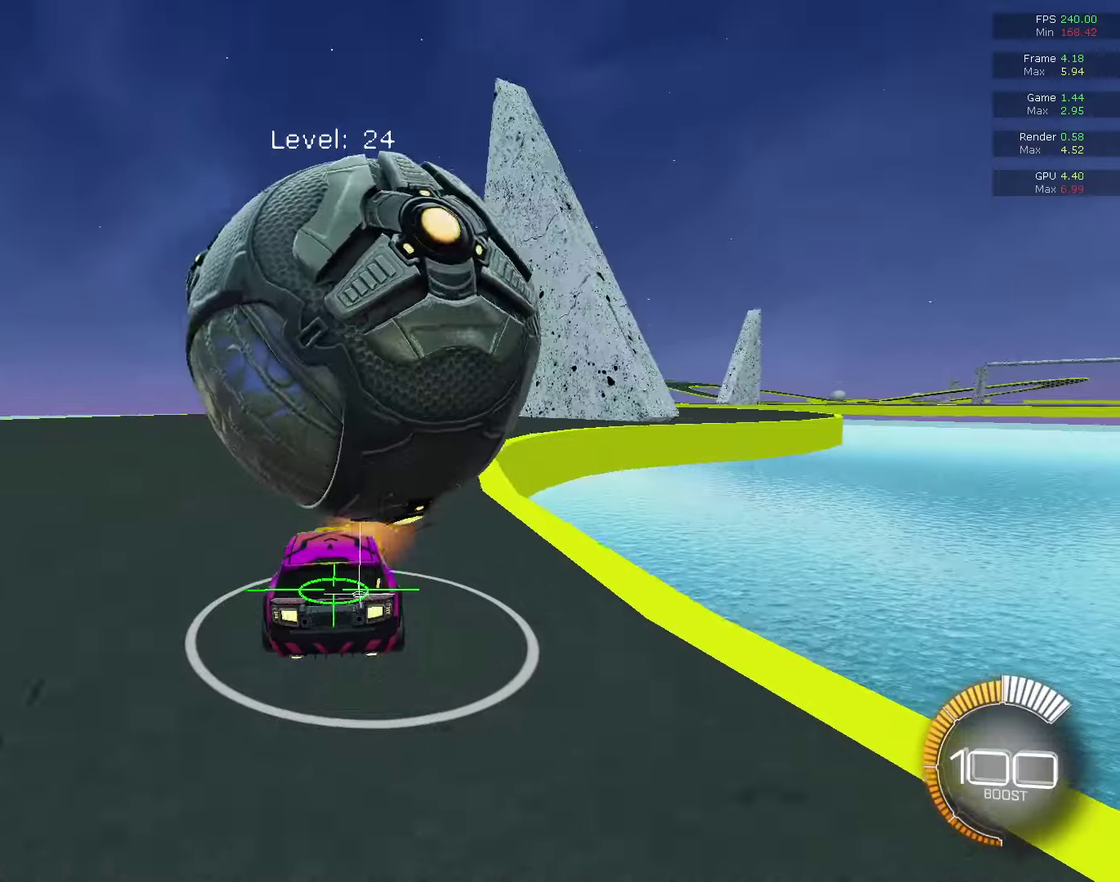
{"dt_ms": 500, "buttons": [], "left_stick": "center", "right_stick": "center", "events": [[167, "CIRCLE", "up"], [233, "left_stick", "left"], [367, "left_stick", "center"], [433, "L2", "down"], [500, "L2", "up"]]}
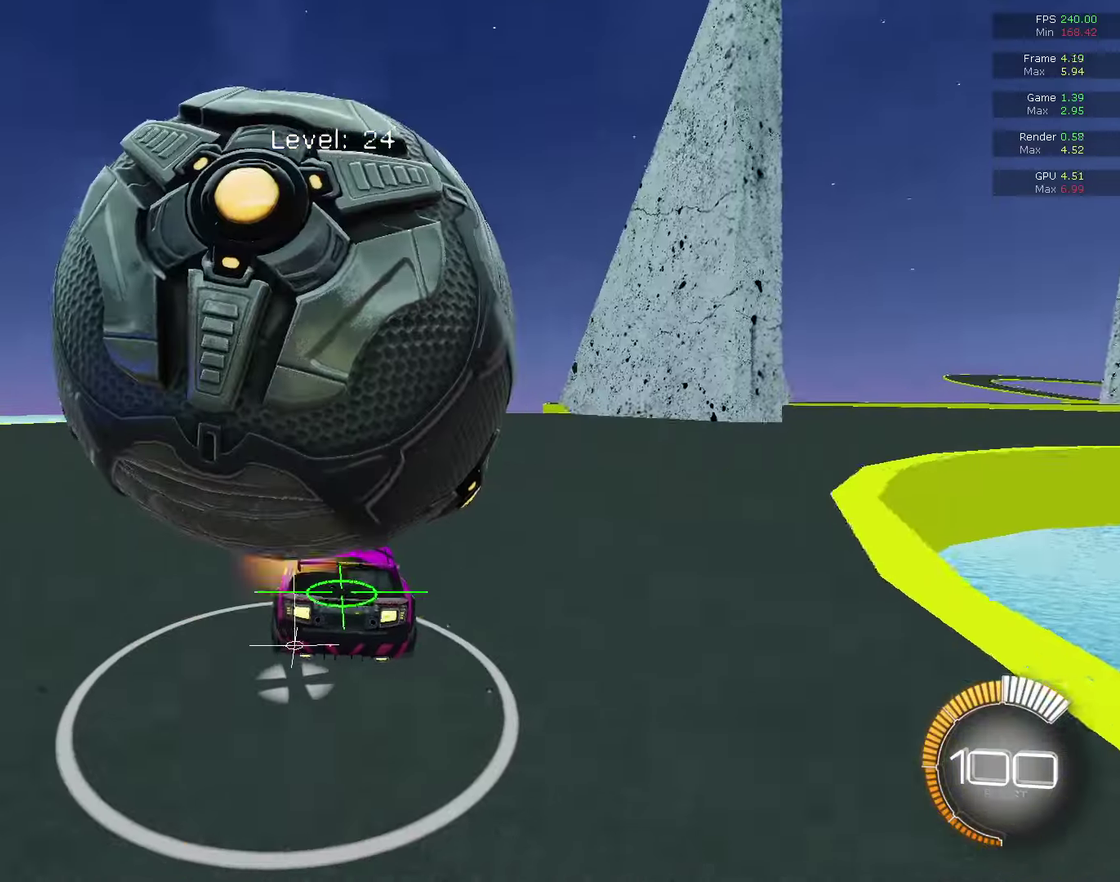
{"dt_ms": 500, "buttons": [], "left_stick": "center", "right_stick": "center", "events": []}
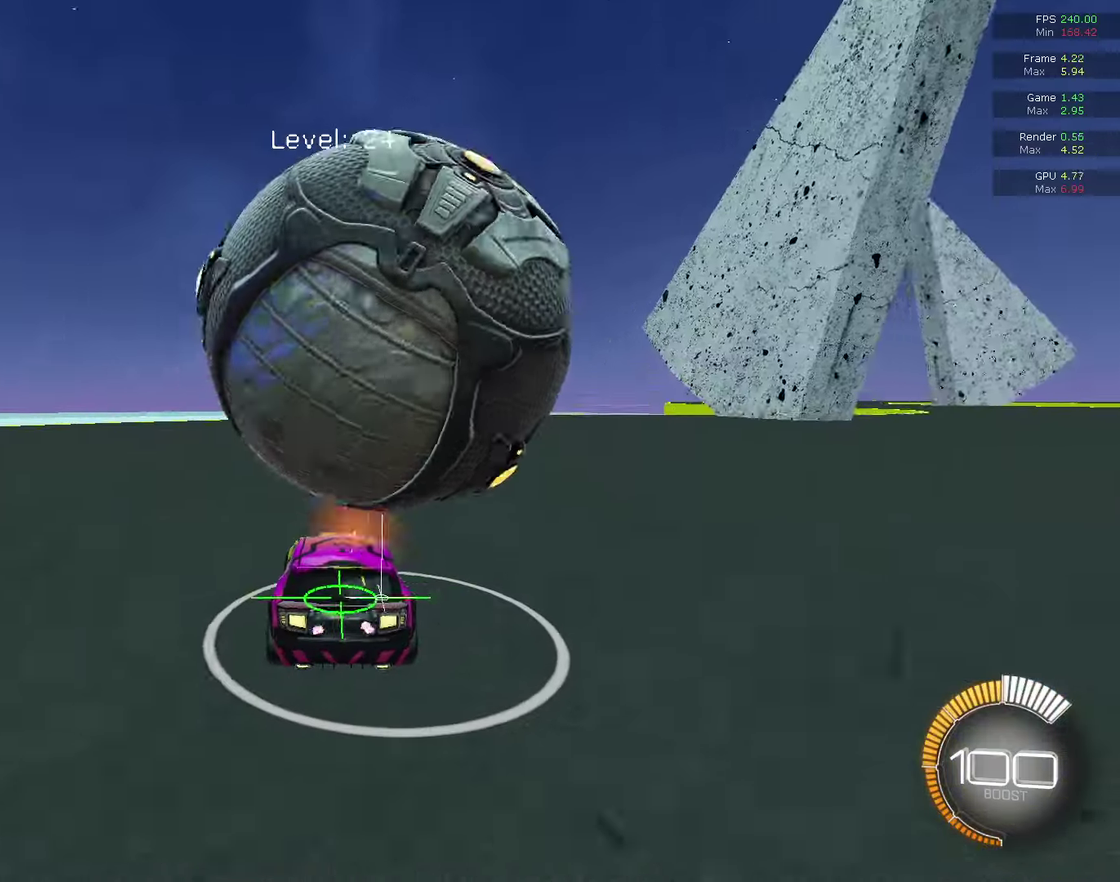
{"dt_ms": 400, "buttons": [], "left_stick": "center", "right_stick": "center", "events": [[33, "CIRCLE", "down"], [167, "CIRCLE", "up"], [167, "left_stick", "right"], [367, "left_stick", "center"]]}
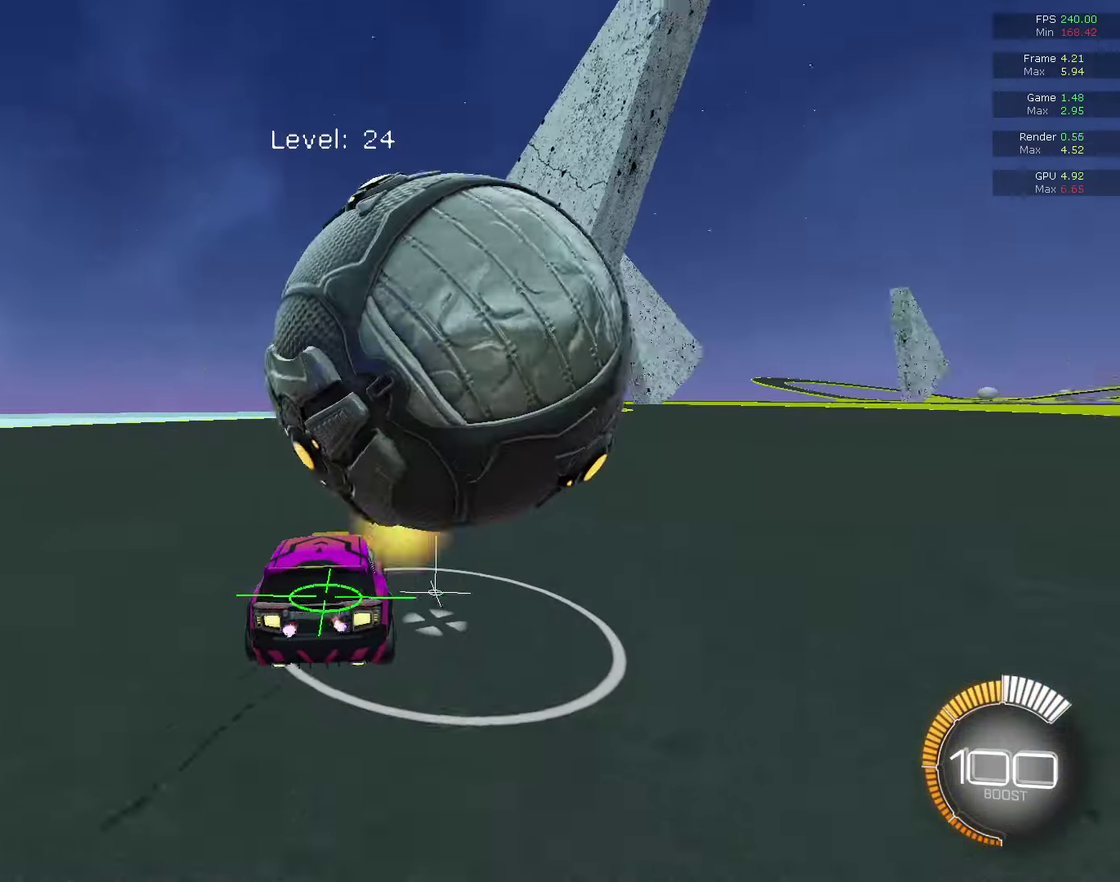
{"dt_ms": 600, "buttons": ["CIRCLE", "R2"], "left_stick": "right", "right_stick": "center", "events": [[300, "CIRCLE", "down"], [300, "R2", "down"], [467, "left_stick", "right"]]}
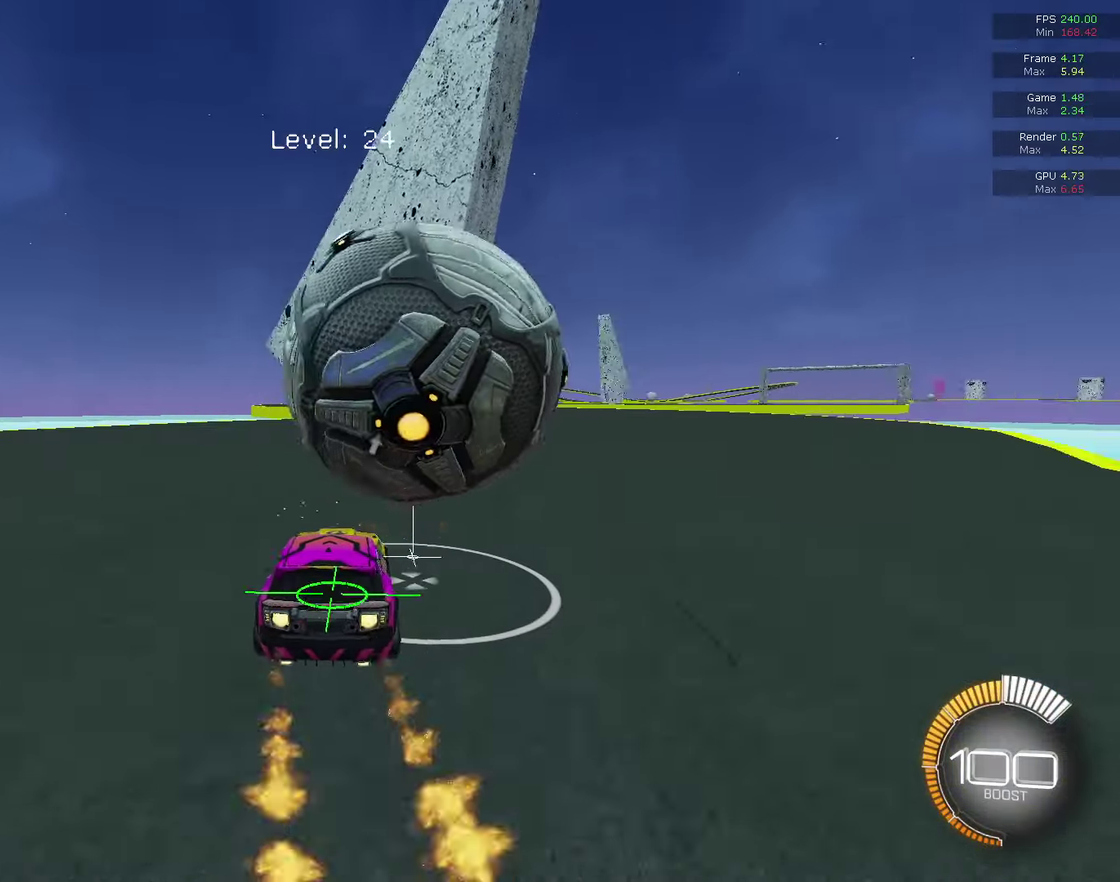
{"dt_ms": 600, "buttons": ["R2"], "left_stick": "center", "right_stick": "center", "events": [[67, "CIRCLE", "up"], [67, "R2", "up"], [67, "left_stick", "center"], [367, "R2", "down"], [400, "CIRCLE", "down"], [600, "CIRCLE", "up"]]}
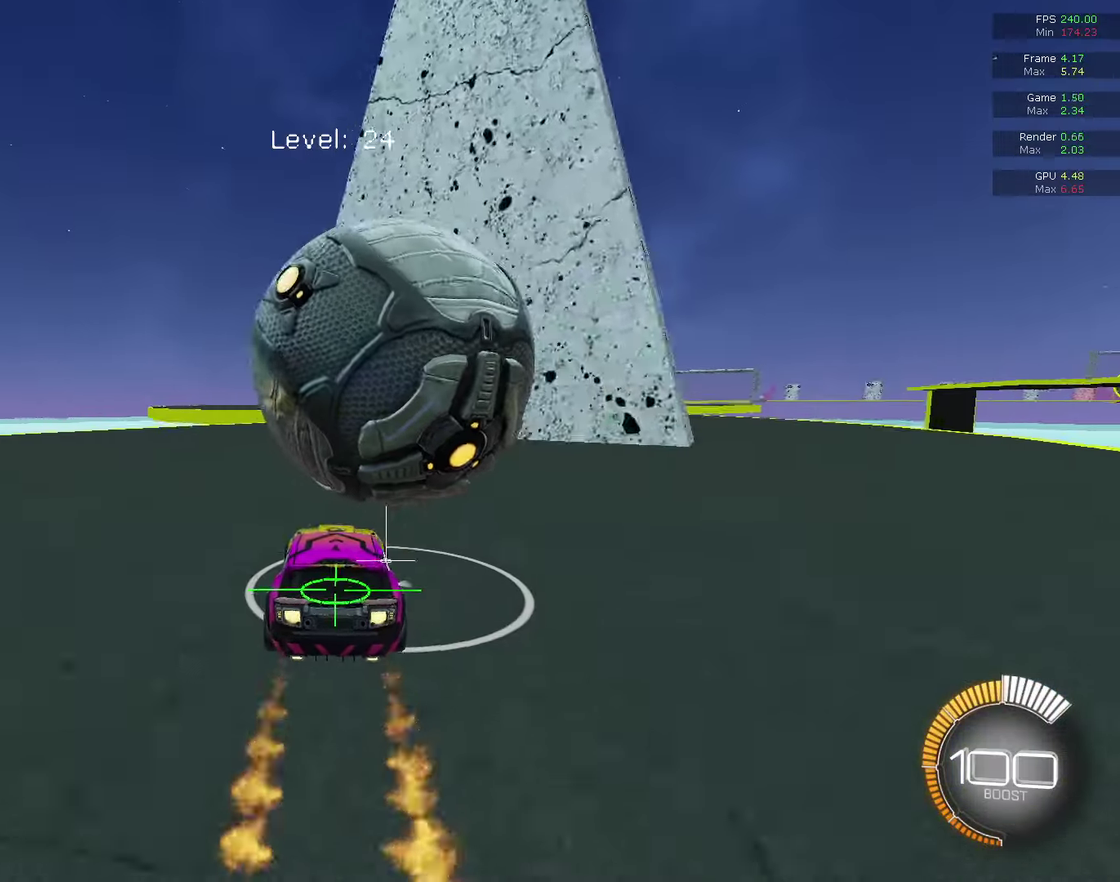
{"dt_ms": 400, "buttons": [], "left_stick": "center", "right_stick": "center", "events": [[100, "CIRCLE", "down"], [100, "left_stick", "right"], [233, "CIRCLE", "up"], [233, "R2", "up"], [233, "left_stick", "center"]]}
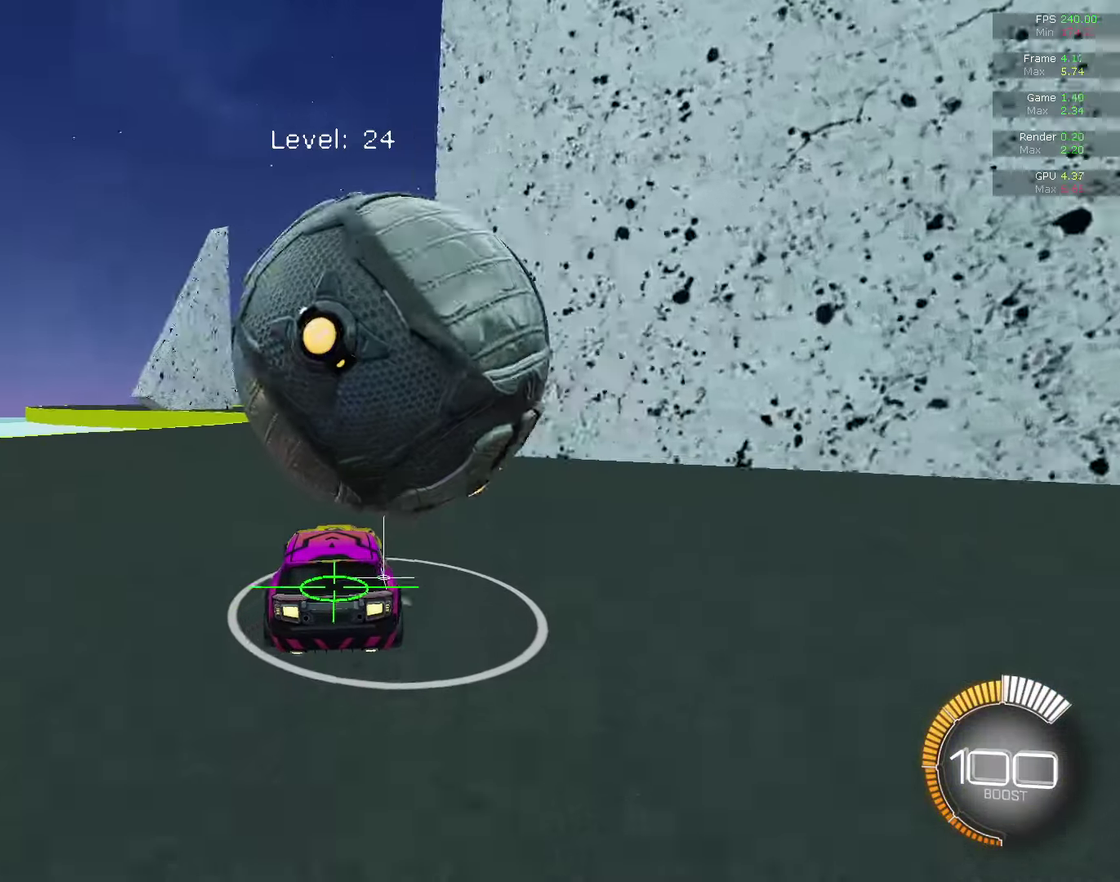
{"dt_ms": 500, "buttons": ["CIRCLE"], "left_stick": "center", "right_stick": "center", "events": [[500, "CIRCLE", "down"]]}
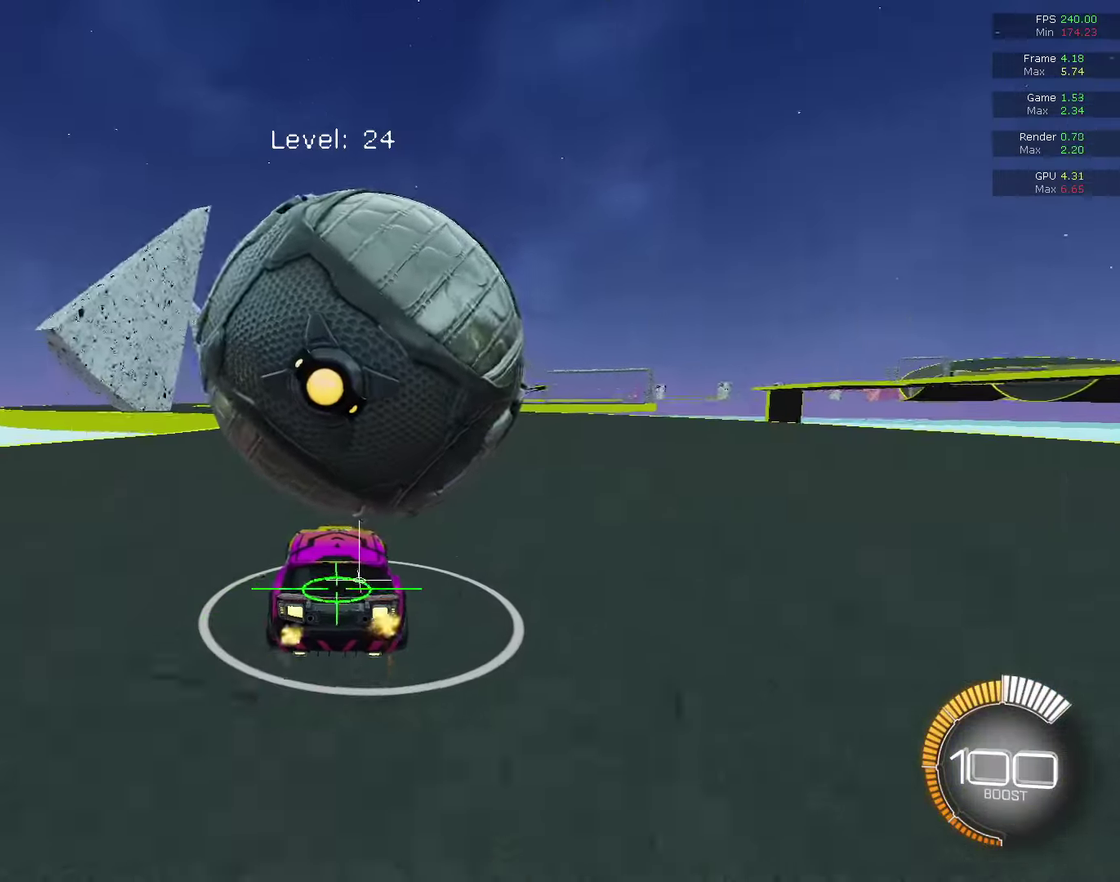
{"dt_ms": 500, "buttons": [], "left_stick": "center", "right_stick": "center", "events": [[67, "left_stick", "right"], [200, "CIRCLE", "up"], [200, "left_stick", "center"]]}
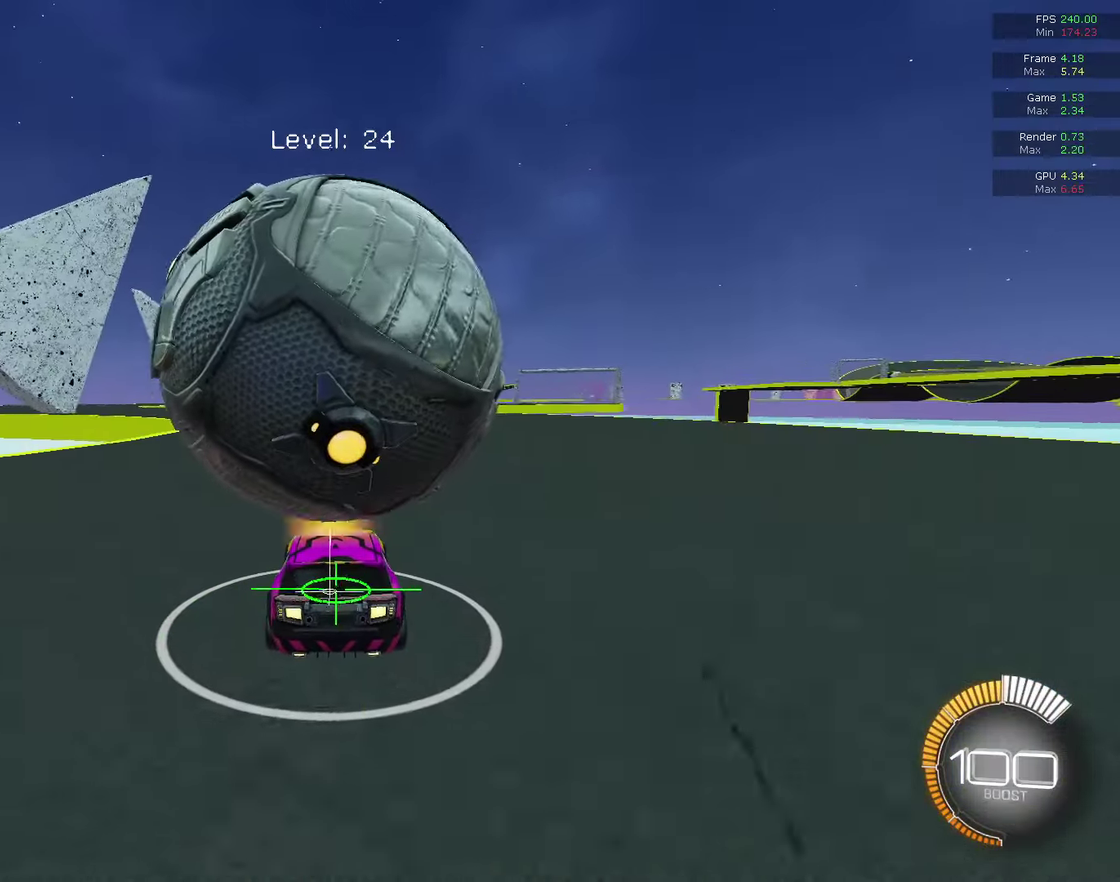
{"dt_ms": 500, "buttons": [], "left_stick": "center", "right_stick": "center", "events": [[233, "CIRCLE", "down"], [467, "CIRCLE", "up"]]}
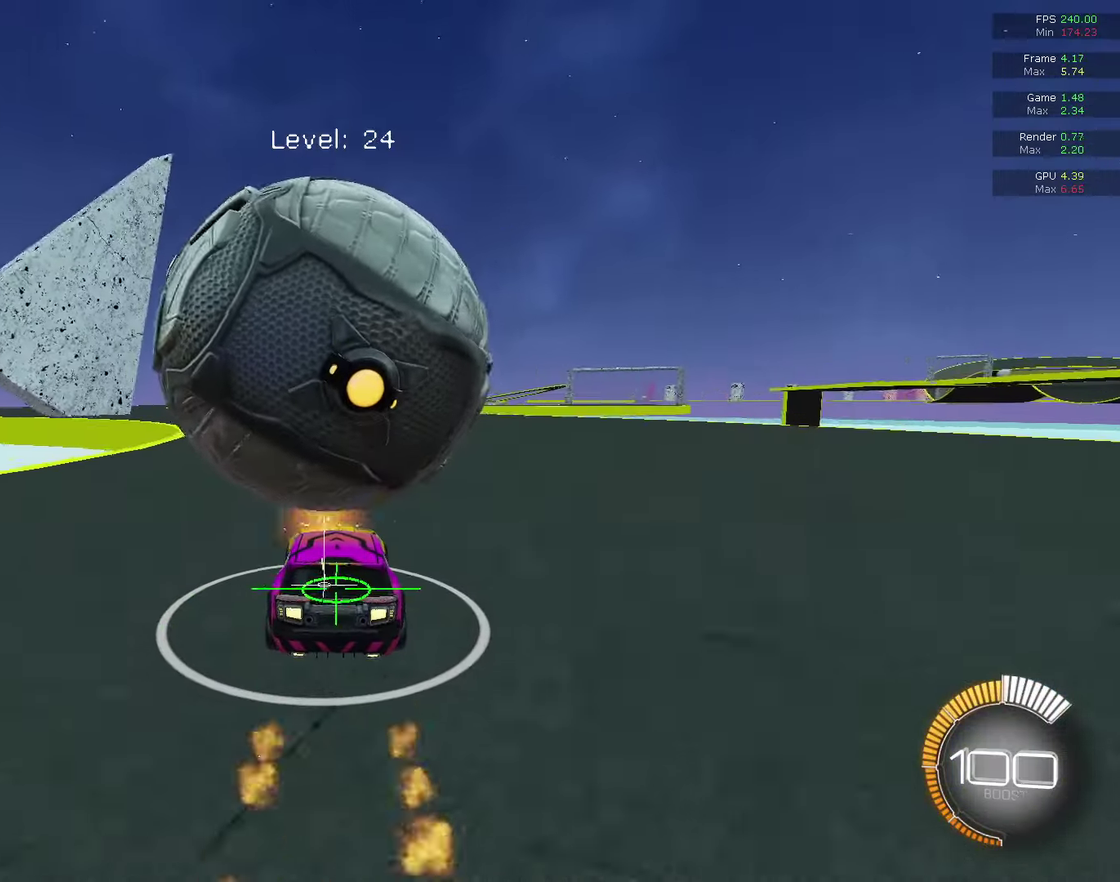
{"dt_ms": 500, "buttons": [], "left_stick": "center", "right_stick": "center", "events": [[233, "CIRCLE", "down"], [333, "CIRCLE", "up"]]}
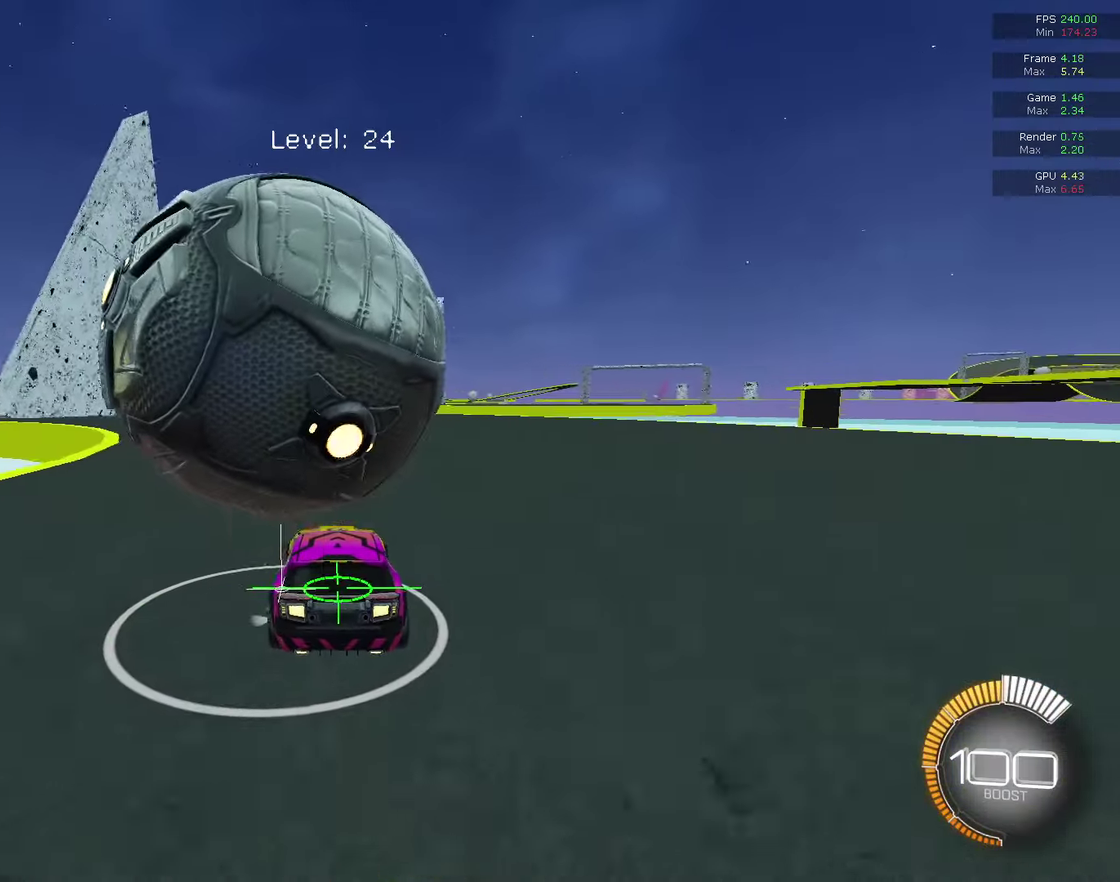
{"dt_ms": 500, "buttons": ["R2"], "left_stick": "center", "right_stick": "center", "events": [[100, "R2", "down"], [167, "left_stick", "left"], [200, "R2", "up"], [267, "left_stick", "center"], [433, "R2", "down"]]}
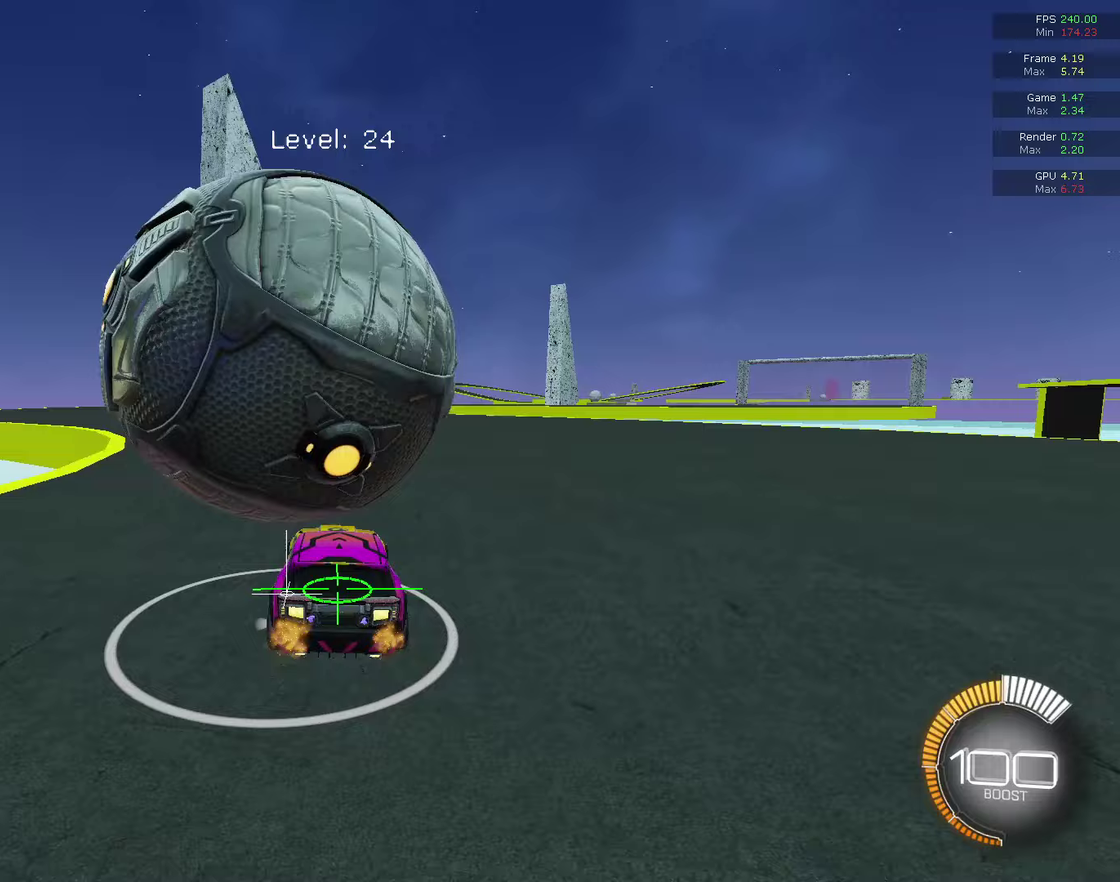
{"dt_ms": 500, "buttons": [], "left_stick": "center", "right_stick": "center", "events": [[167, "R2", "up"]]}
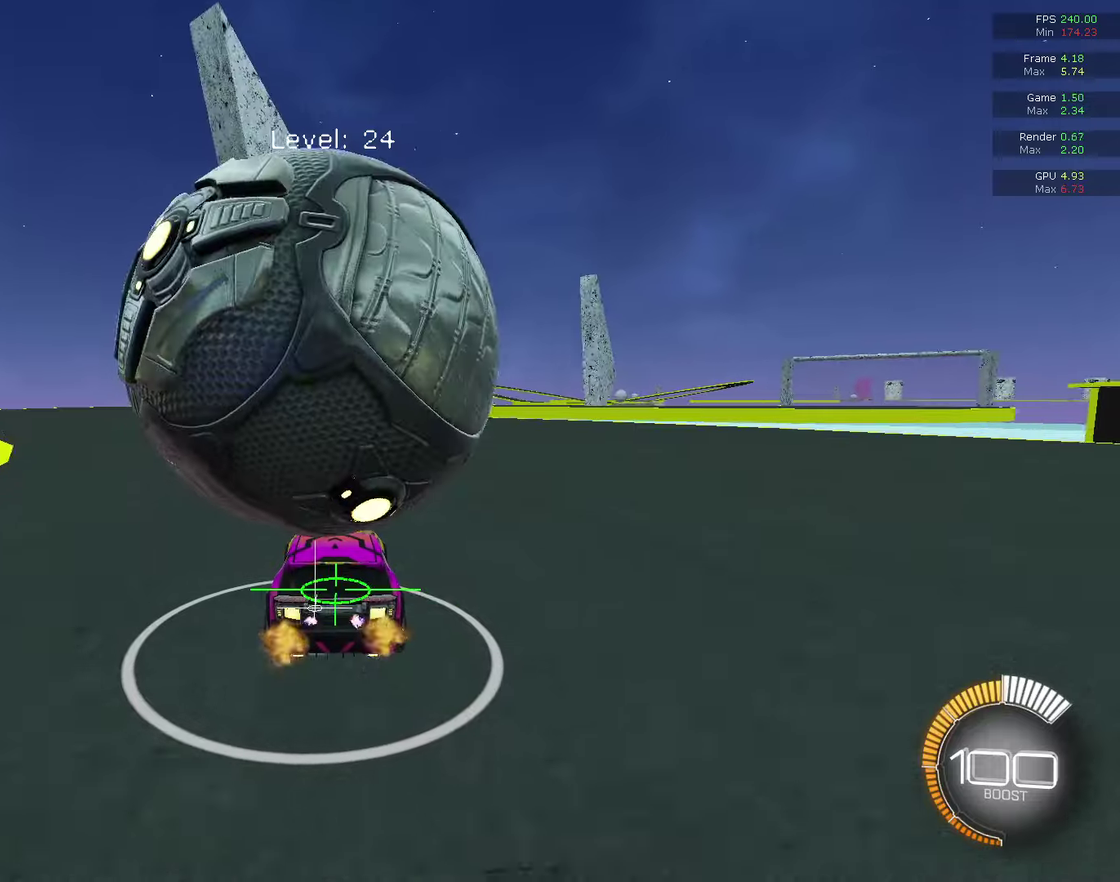
{"dt_ms": 500, "buttons": [], "left_stick": "center", "right_stick": "center", "events": [[267, "R2", "down"], [367, "R2", "up"]]}
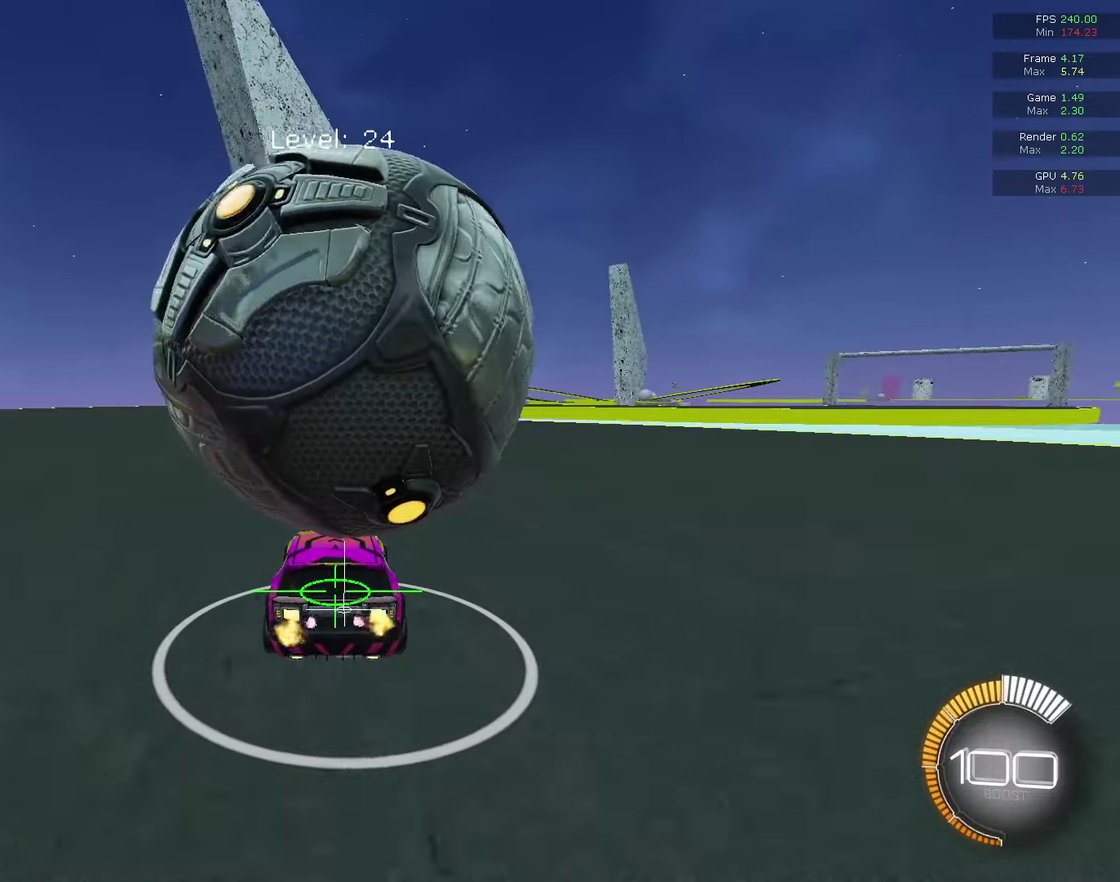
{"dt_ms": 500, "buttons": ["R2"], "left_stick": "center", "right_stick": "center", "events": [[400, "R2", "down"]]}
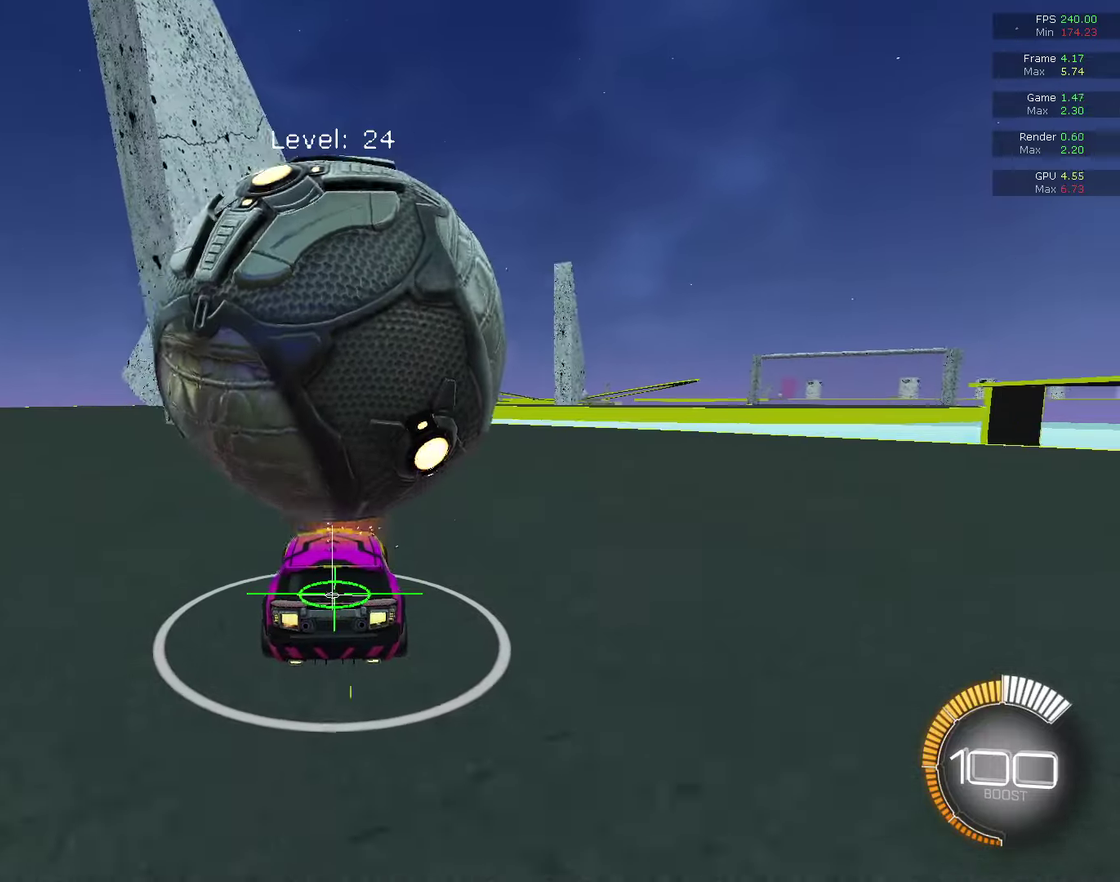
{"dt_ms": 500, "buttons": ["R2"], "left_stick": "center", "right_stick": "center", "events": [[100, "R2", "up"], [433, "R2", "down"]]}
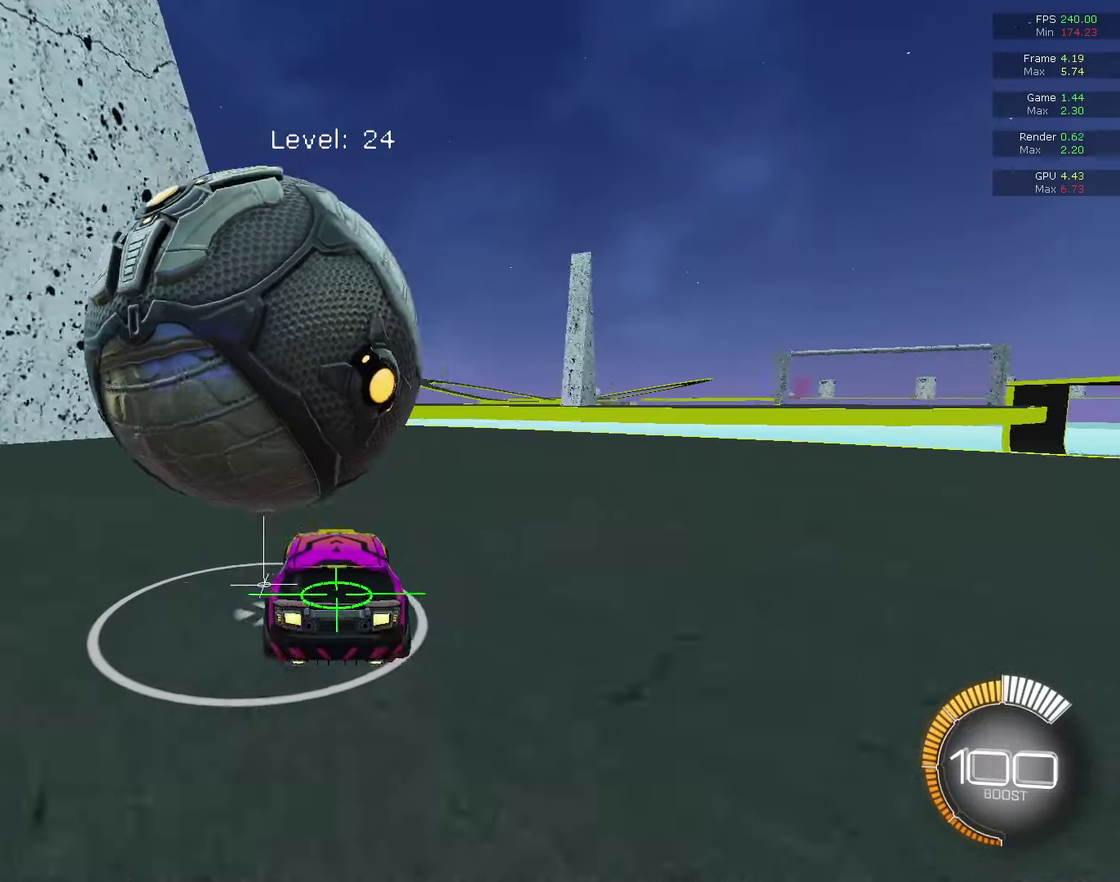
{"dt_ms": 500, "buttons": [], "left_stick": "right", "right_stick": "center", "events": [[33, "CIRCLE", "down"], [100, "left_stick", "left"], [167, "CIRCLE", "up"], [200, "R2", "up"], [233, "left_stick", "center"], [500, "left_stick", "right"]]}
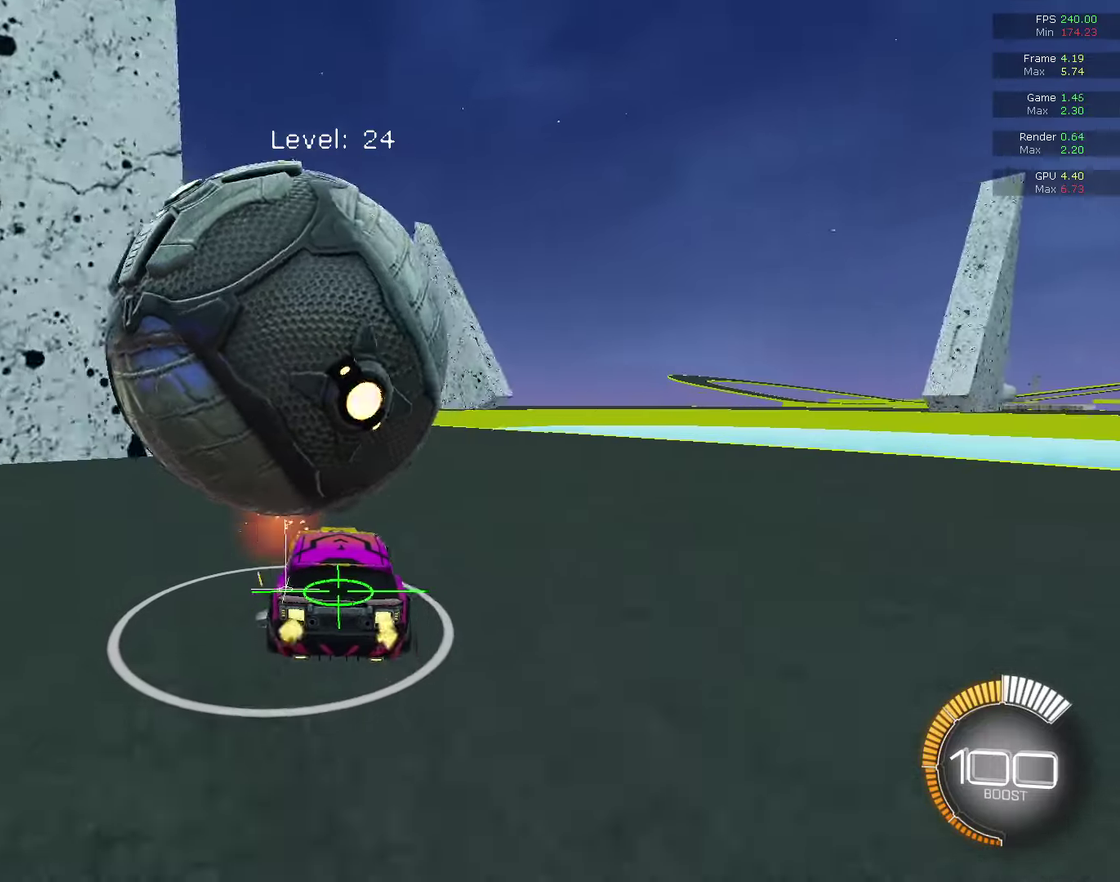
{"dt_ms": 500, "buttons": ["R2"], "left_stick": "left", "right_stick": "center", "events": [[133, "left_stick", "center"], [400, "left_stick", "left"], [500, "R2", "down"]]}
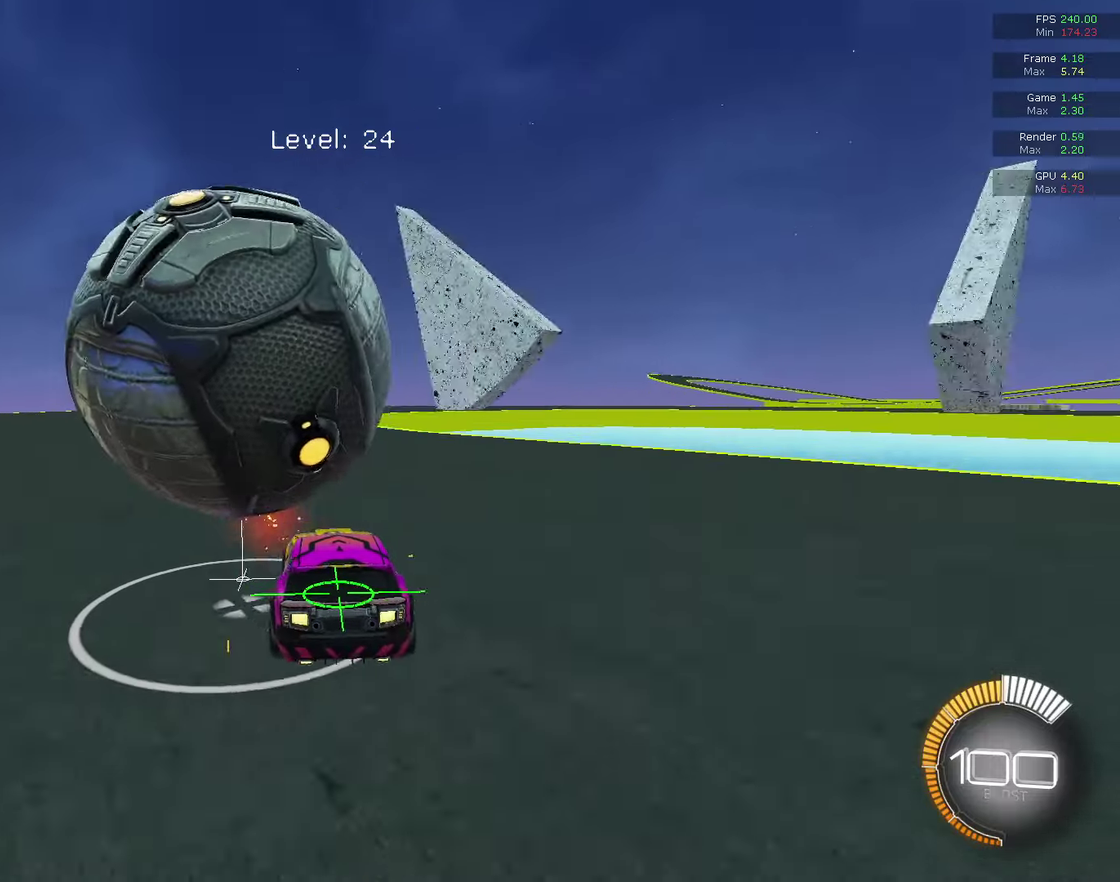
{"dt_ms": 500, "buttons": [], "left_stick": "right", "right_stick": "center", "events": [[67, "left_stick", "center"], [133, "CIRCLE", "down"], [167, "left_stick", "left"], [267, "CIRCLE", "up"], [267, "R2", "up"], [267, "left_stick", "center"], [500, "left_stick", "right"]]}
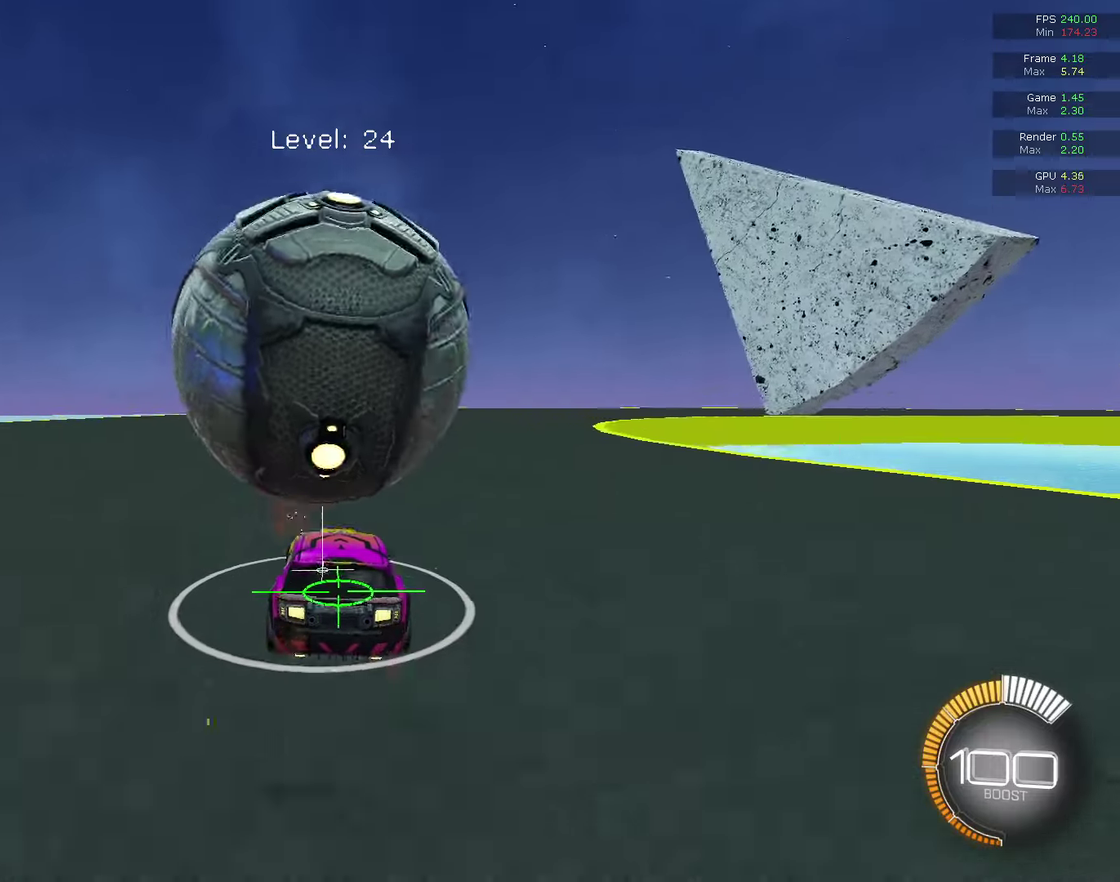
{"dt_ms": 500, "buttons": [], "left_stick": "center", "right_stick": "center", "events": [[133, "CIRCLE", "down"], [133, "R2", "down"], [133, "left_stick", "center"], [400, "CIRCLE", "up"], [433, "R2", "up"]]}
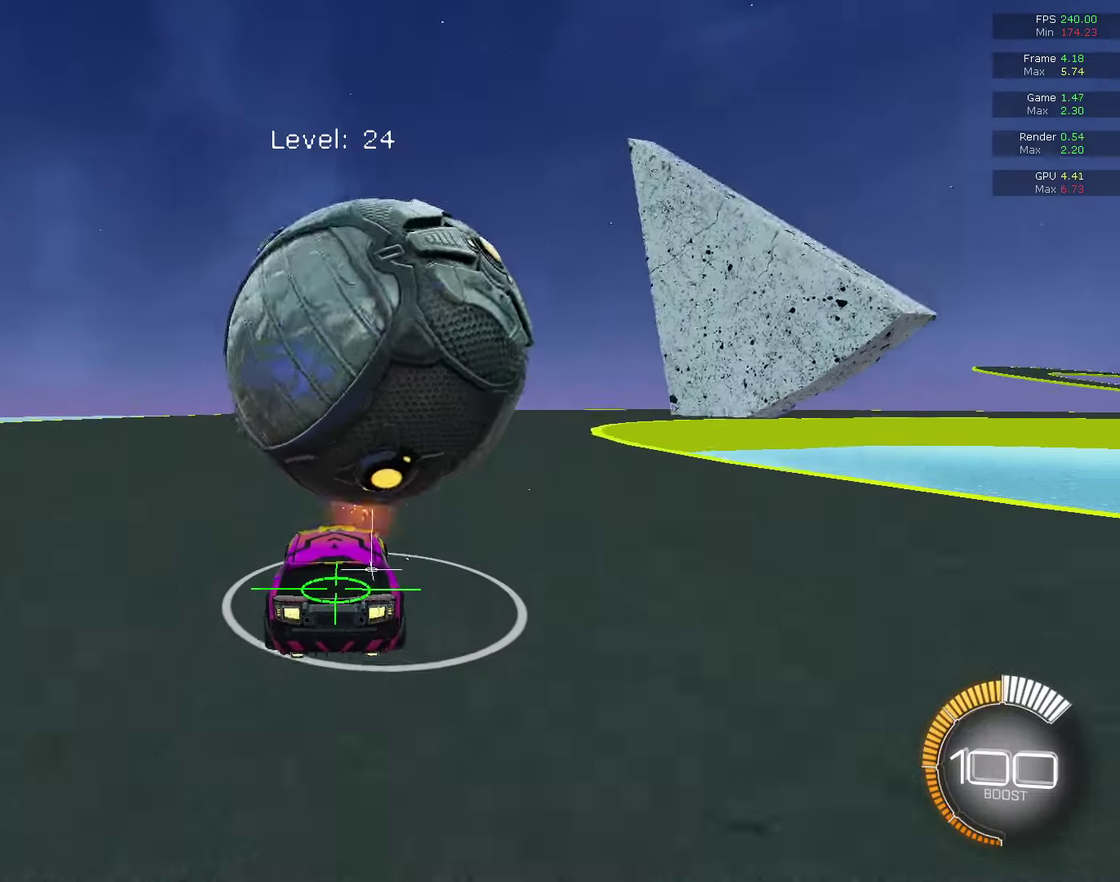
{"dt_ms": 500, "buttons": ["R2"], "left_stick": "center", "right_stick": "center", "events": [[133, "R2", "down"]]}
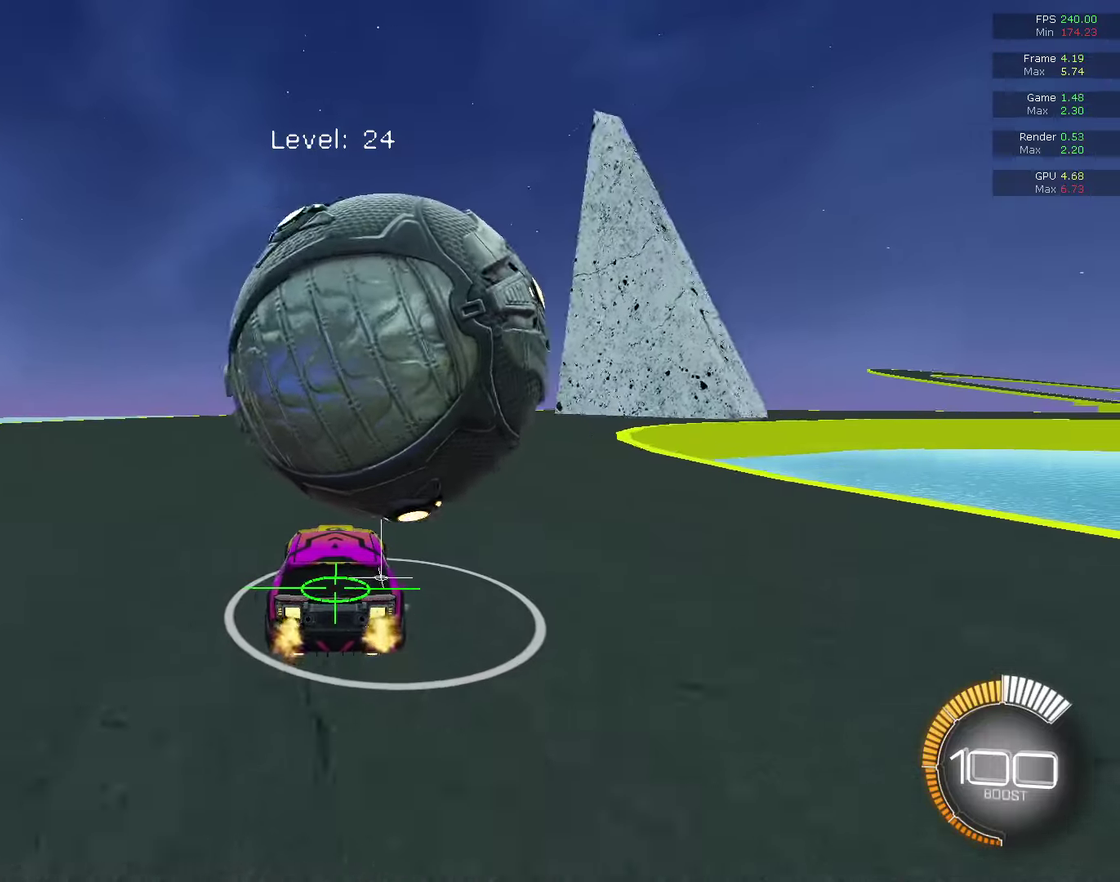
{"dt_ms": 700, "buttons": ["CIRCLE", "R2"], "left_stick": "center", "right_stick": "center", "events": [[67, "R2", "up"], [267, "left_stick", "right"], [333, "R2", "down"], [333, "left_stick", "center"], [567, "CIRCLE", "down"]]}
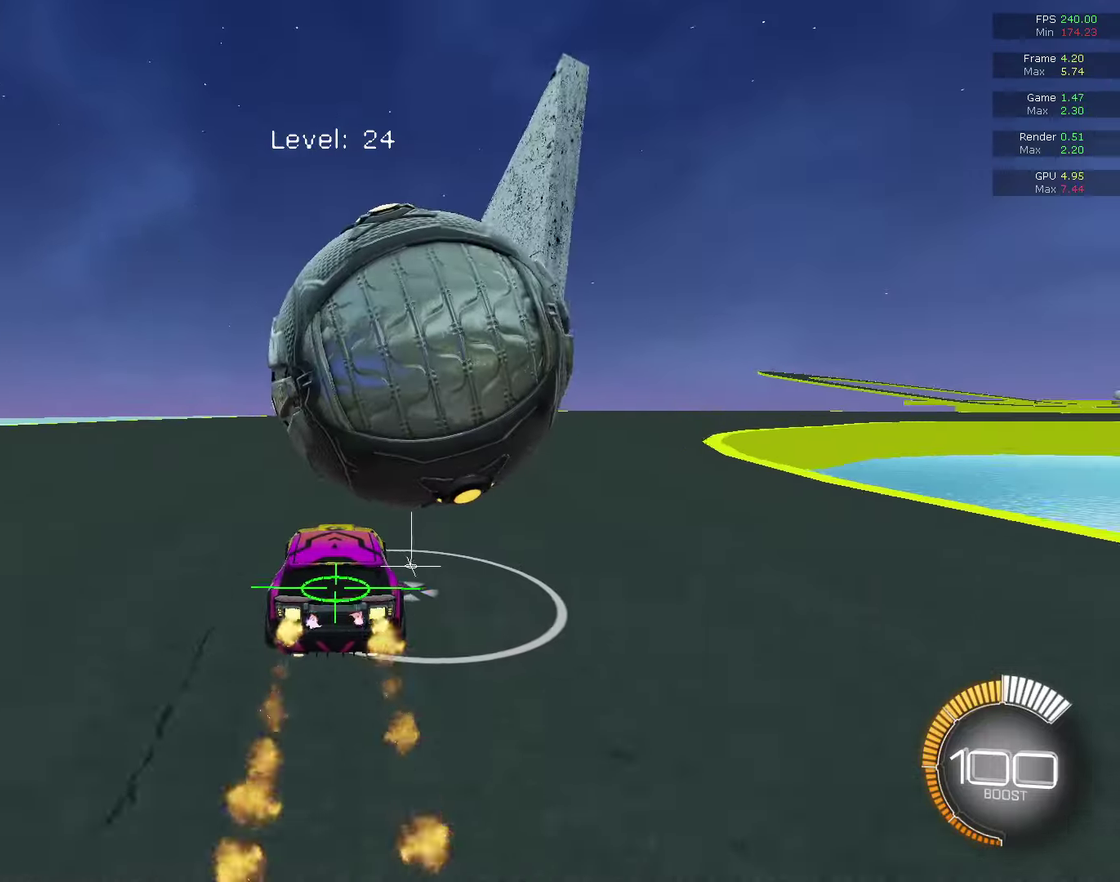
{"dt_ms": 300, "buttons": ["CIRCLE", "R2"], "left_stick": "right", "right_stick": "center", "events": [[67, "CIRCLE", "up"], [267, "CIRCLE", "down"], [300, "left_stick", "right"]]}